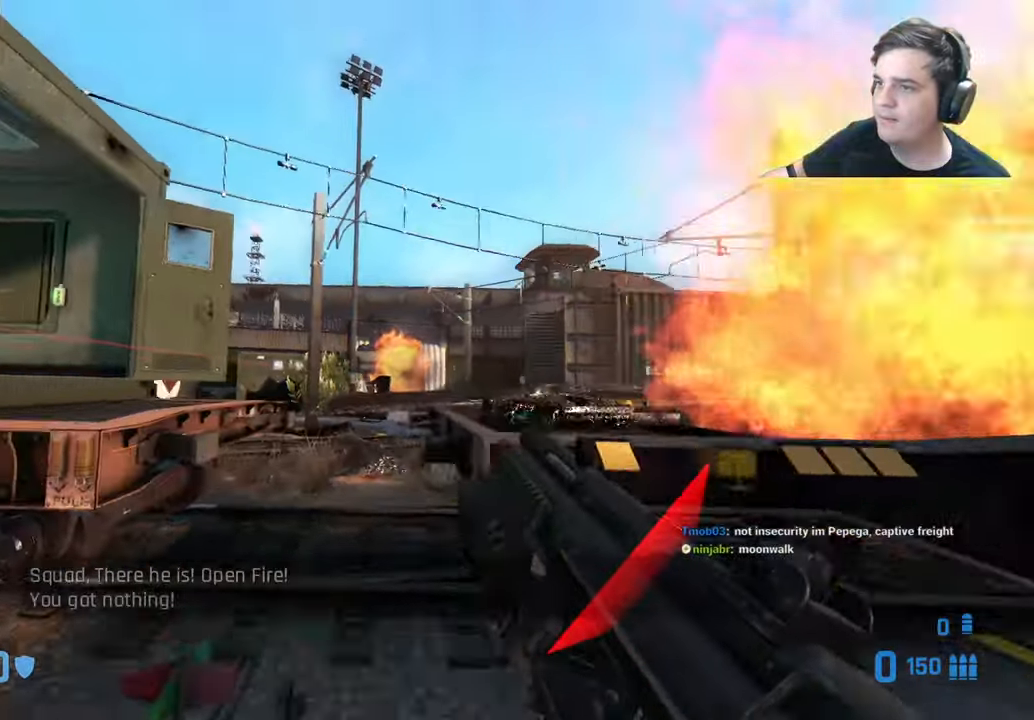
Gameplay with keyboard and mouse; each line is a JSON object with the keys held at the frame after it. "events" lists presses ("down") and releases ("up") of "1", "2", "3", "4", "5", "a", "alt", "c", "caps_lock", "ctrl", "d", "e", "f", "g", "q", "r", "s", "shift", "t", "tab", "v", "w", "x" and "z" between this image and that frame as [ms after this image, input, new state], when the widget could be followed in between. No other keys are recorded. Mouse buttons are not recorded. Not read: mouse_move.
{"keys": ["a", "ctrl"]}
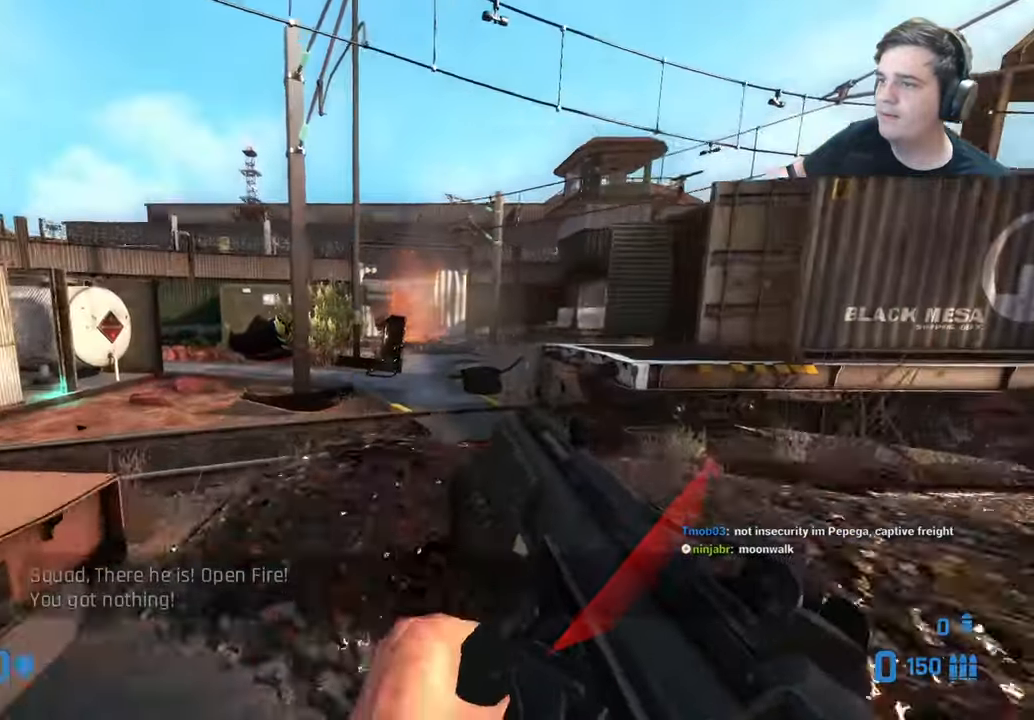
{"keys": ["w"], "events": [[66, "w", "down"], [116, "a", "up"], [150, "ctrl", "up"]]}
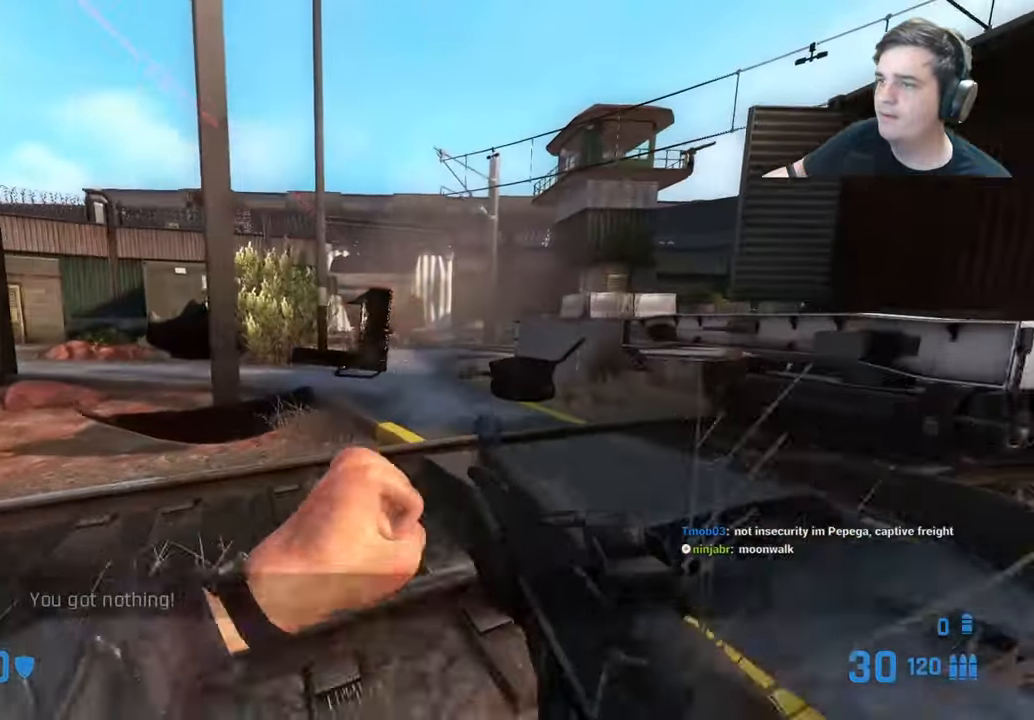
{"keys": ["w"], "events": [[83, "a", "down"], [216, "a", "up"], [316, "d", "down"], [416, "d", "up"]]}
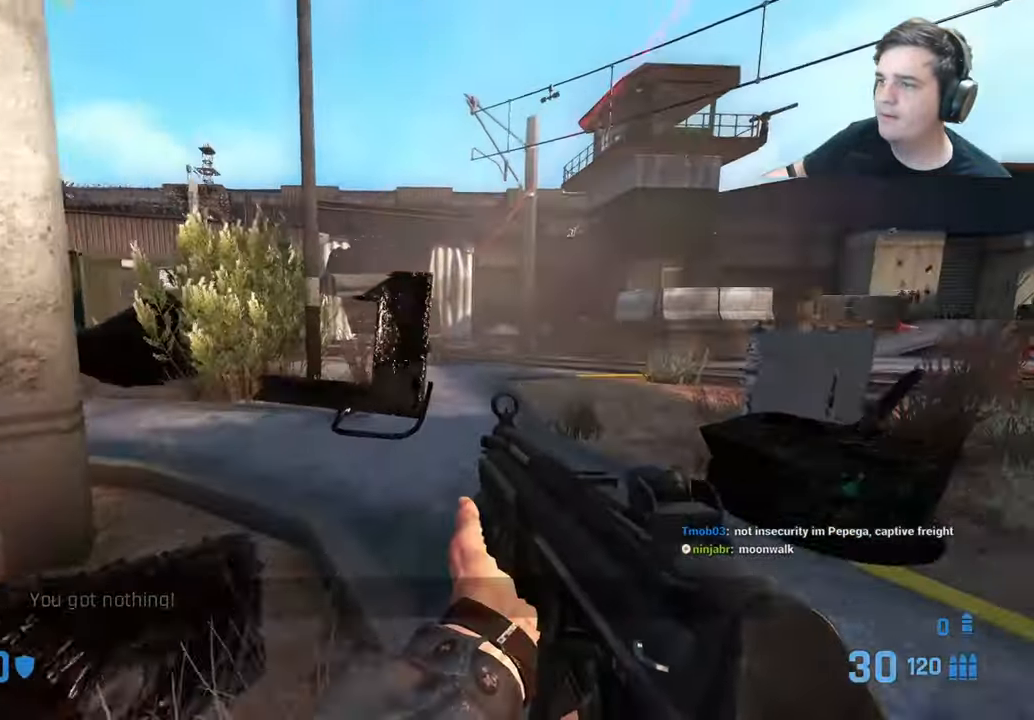
{"keys": ["a"], "events": [[50, "d", "down"], [333, "a", "down"], [383, "d", "up"], [416, "w", "up"]]}